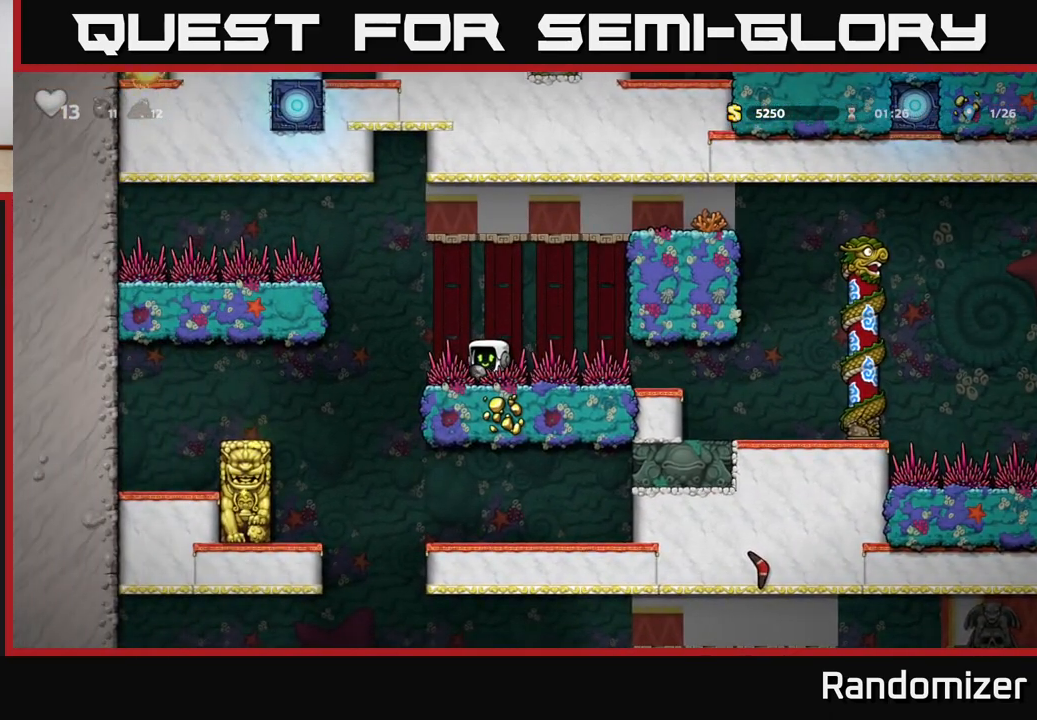
Gameplay with a controller (Xbox layout); each line is a JSON object with the inputs held at the frame after it. "events" lists button and stick changes between this image and that frame as [ms after this image, input, new state], when the widget could be followed in between.
{"buttons": [], "left_stick": "down", "right_stick": "center", "events": [[133, "left_stick", "left"], [317, "left_stick", "down"], [367, "X", "down"], [483, "X", "up"]]}
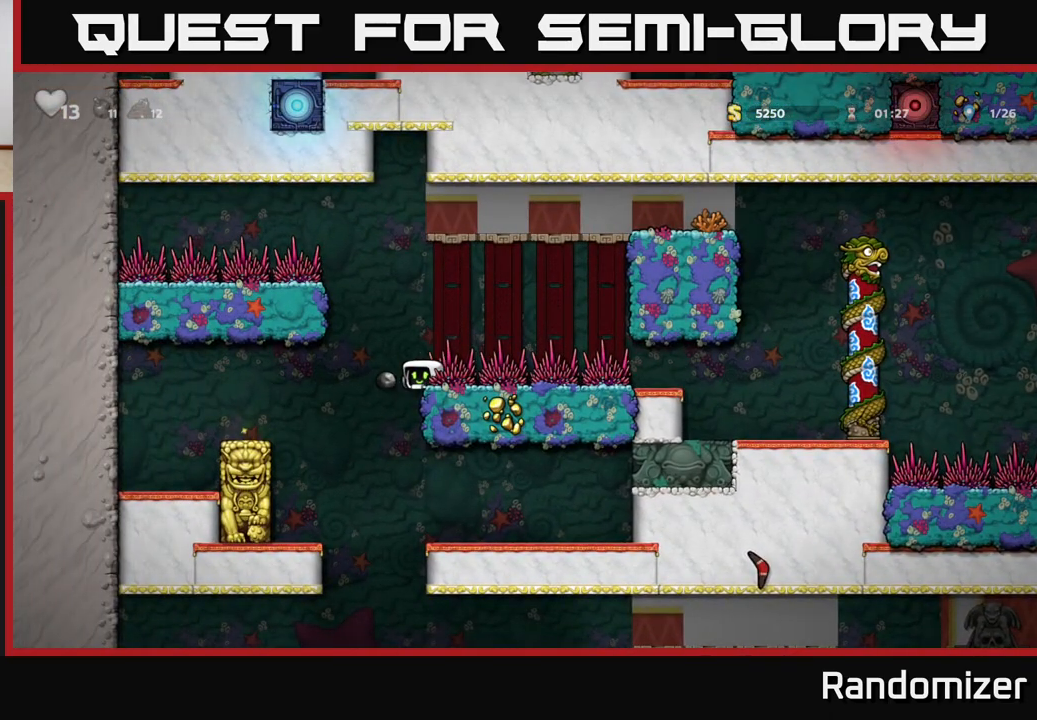
{"buttons": [], "left_stick": "center", "right_stick": "center", "events": [[50, "left_stick", "center"]]}
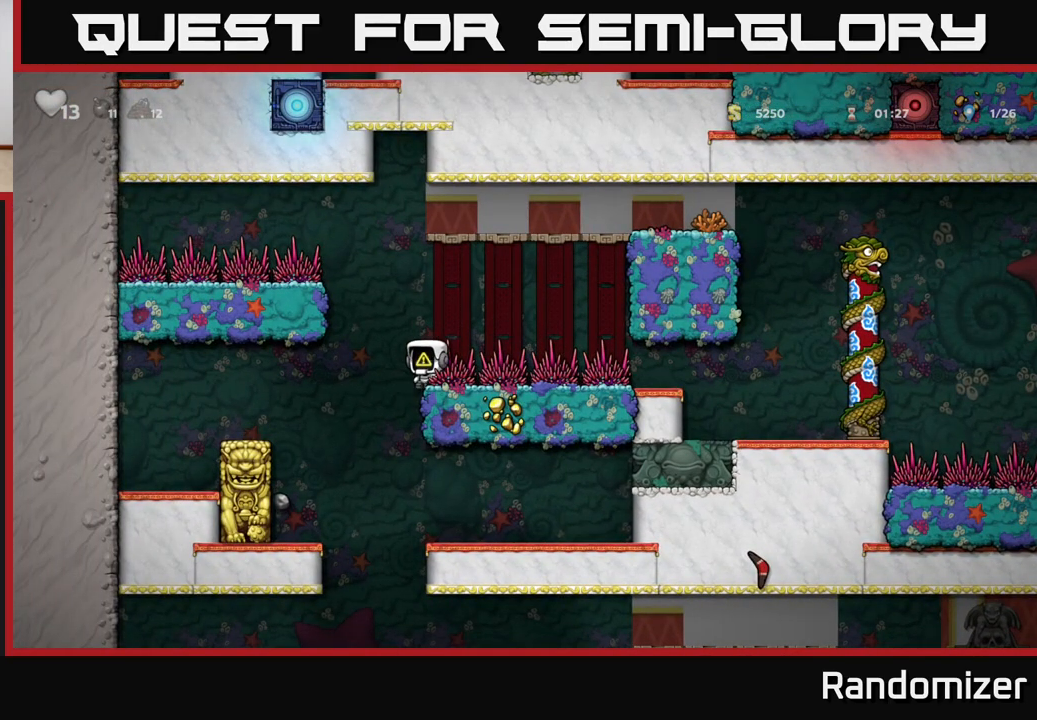
{"buttons": [], "left_stick": "left", "right_stick": "center", "events": [[350, "left_stick", "left"]]}
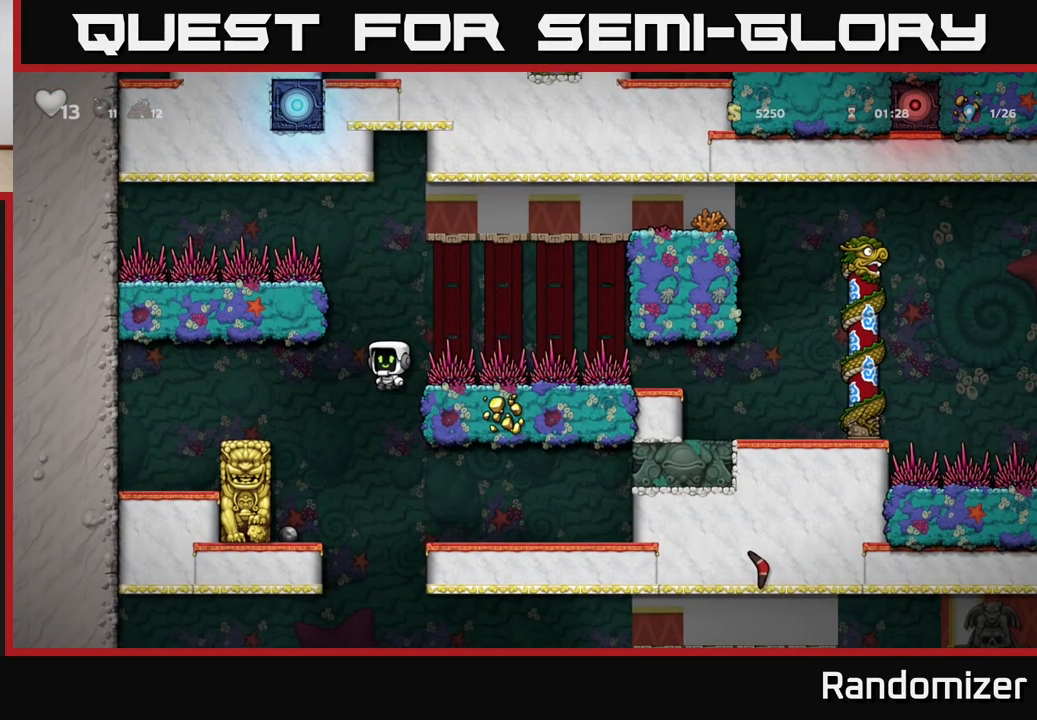
{"buttons": [], "left_stick": "right", "right_stick": "center", "events": [[167, "left_stick", "center"], [433, "left_stick", "right"]]}
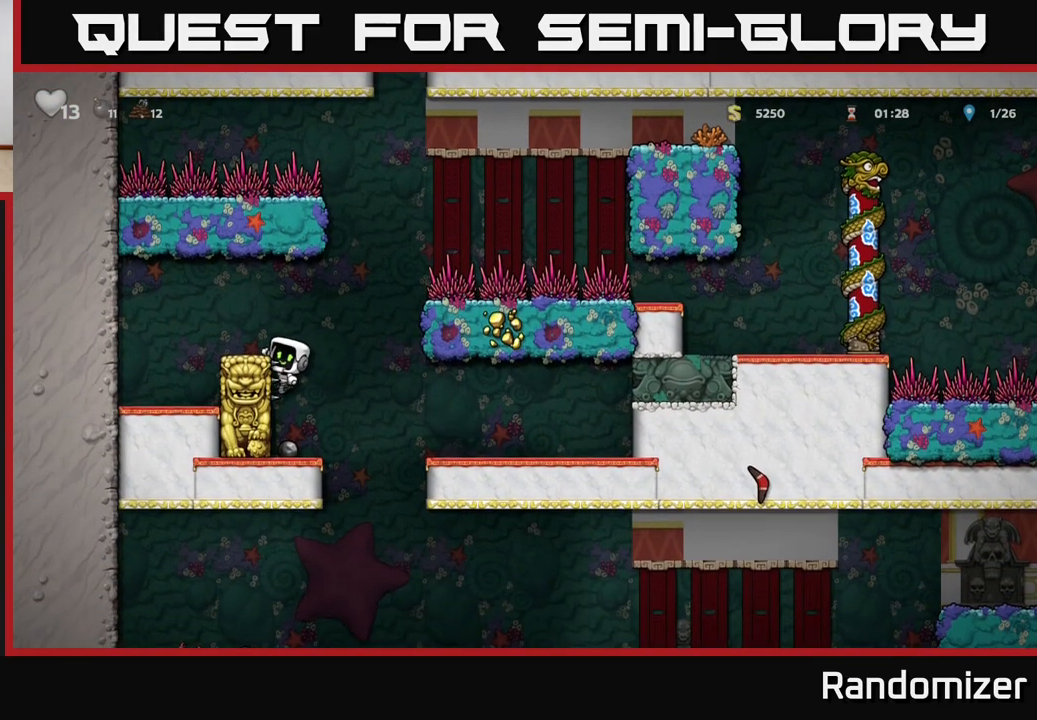
{"buttons": [], "left_stick": "center", "right_stick": "center", "events": [[183, "A", "down"], [317, "A", "up"], [450, "left_stick", "center"]]}
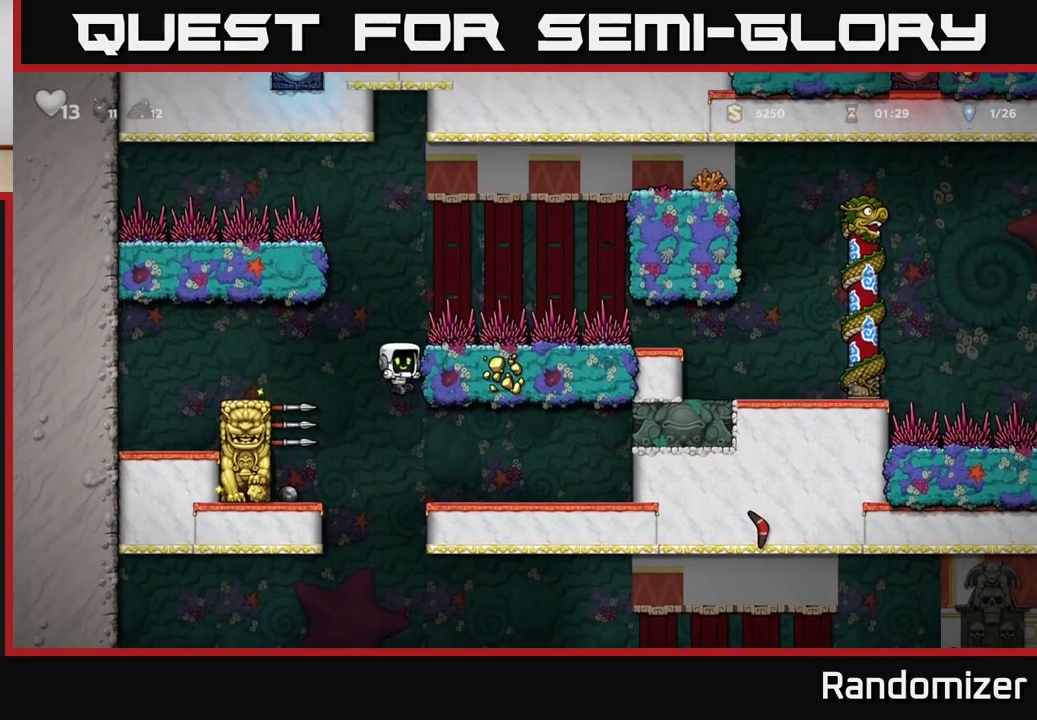
{"buttons": [], "left_stick": "center", "right_stick": "center", "events": [[83, "left_stick", "right"], [467, "left_stick", "center"]]}
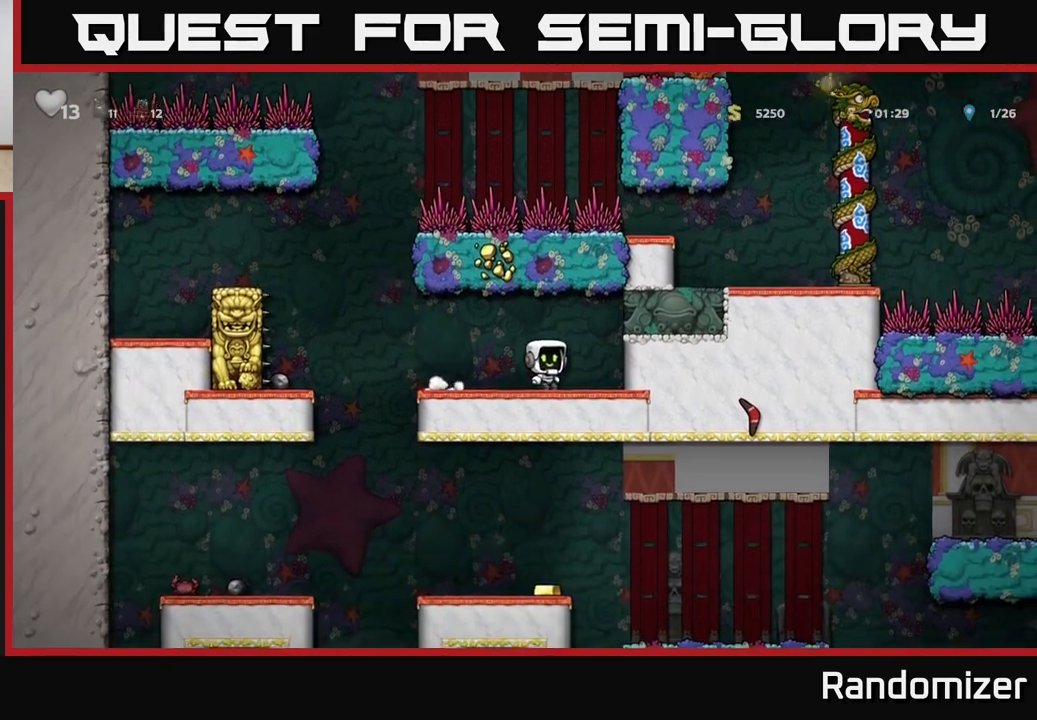
{"buttons": [], "left_stick": "center", "right_stick": "center", "events": []}
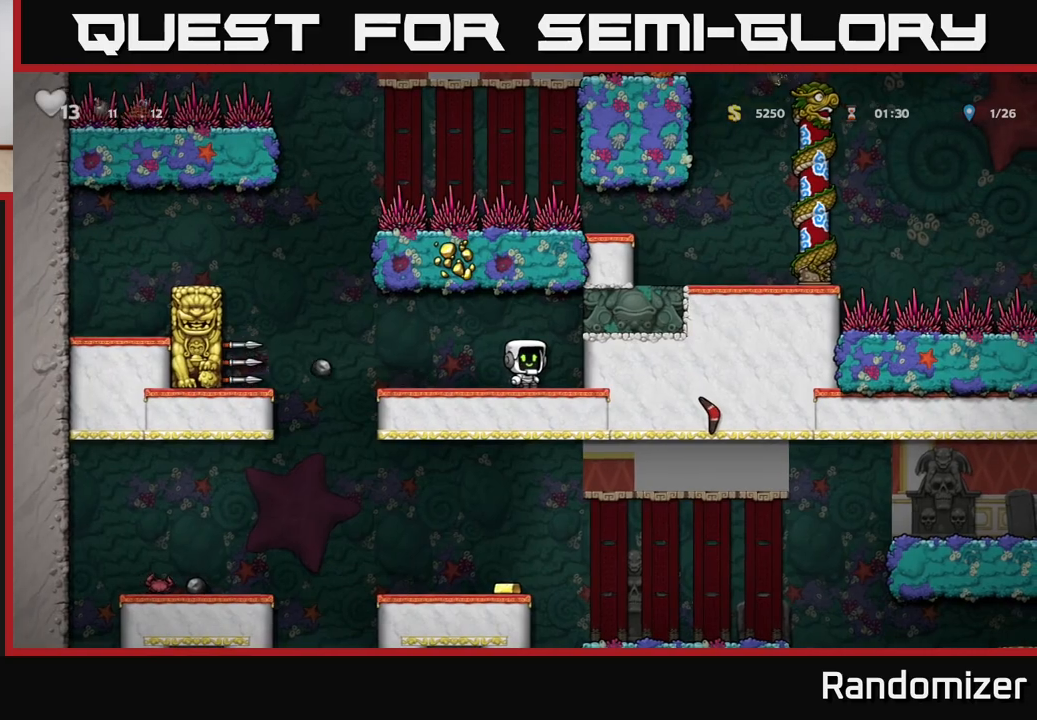
{"buttons": [], "left_stick": "left", "right_stick": "center", "events": [[100, "left_stick", "left"]]}
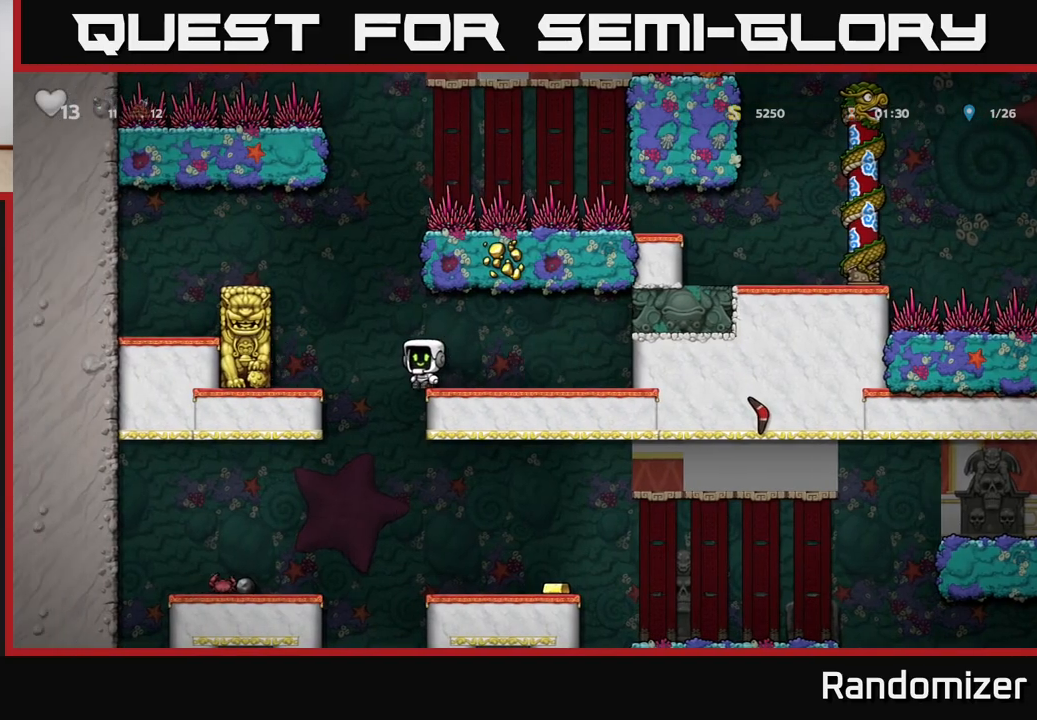
{"buttons": ["A"], "left_stick": "down", "right_stick": "center", "events": [[50, "left_stick", "right"], [367, "left_stick", "down"], [383, "A", "down"]]}
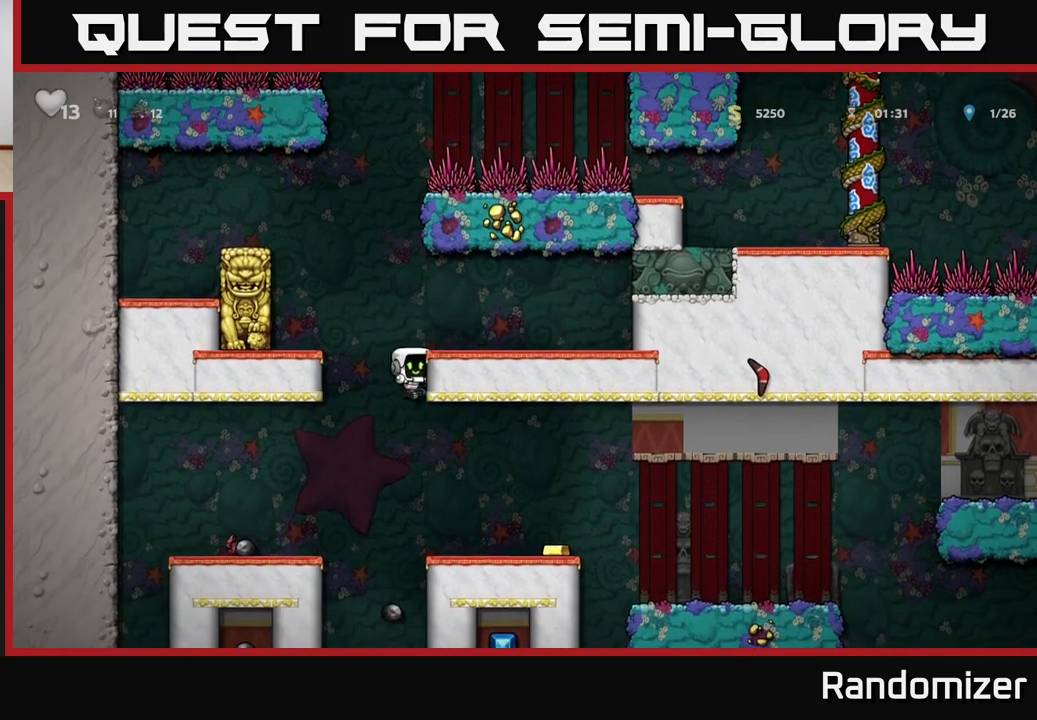
{"buttons": [], "left_stick": "left", "right_stick": "center", "events": [[33, "A", "up"], [67, "left_stick", "right"], [483, "left_stick", "left"]]}
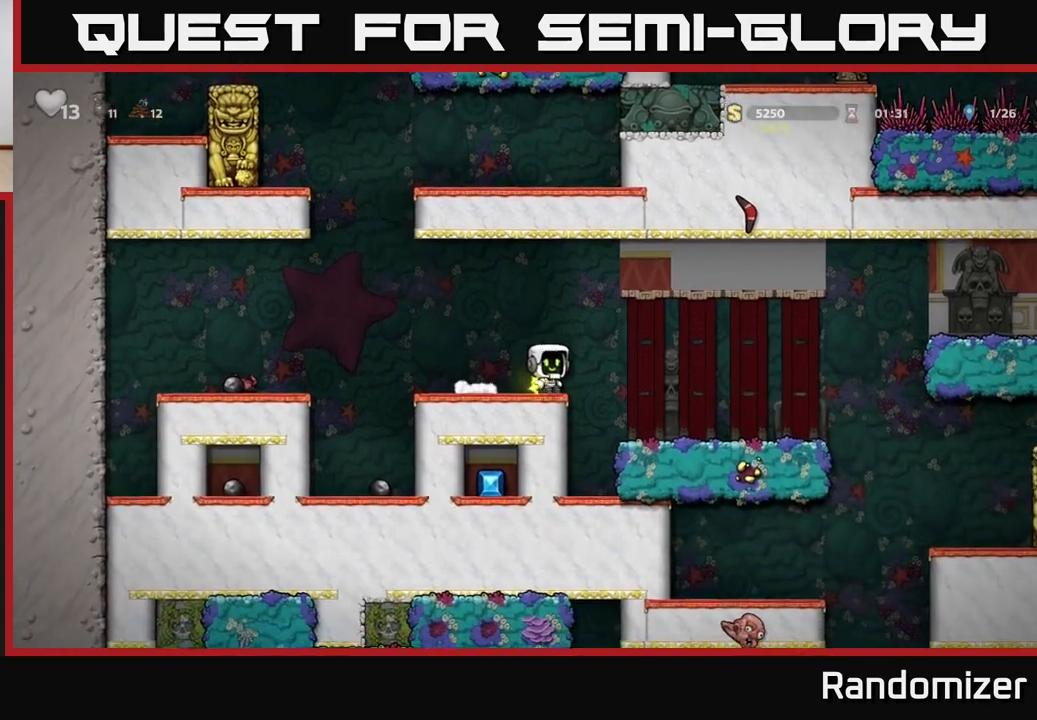
{"buttons": [], "left_stick": "center", "right_stick": "center", "events": [[167, "A", "down"], [300, "A", "up"], [467, "left_stick", "center"]]}
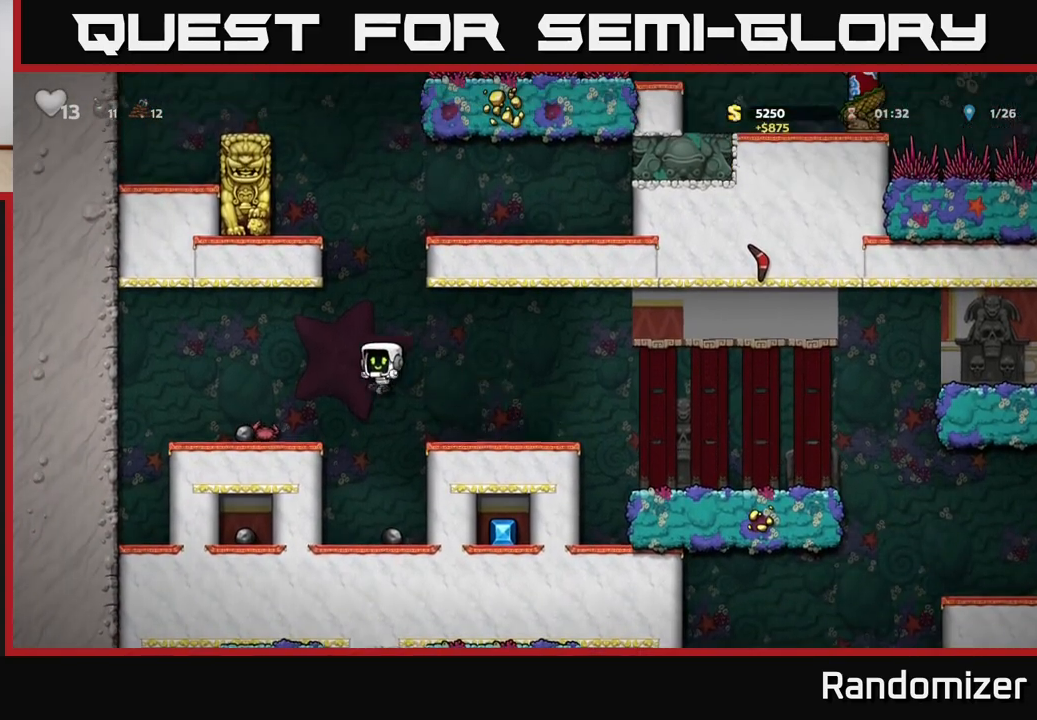
{"buttons": ["X"], "left_stick": "down", "right_stick": "center", "events": [[150, "left_stick", "right"], [283, "left_stick", "down"], [383, "X", "down"]]}
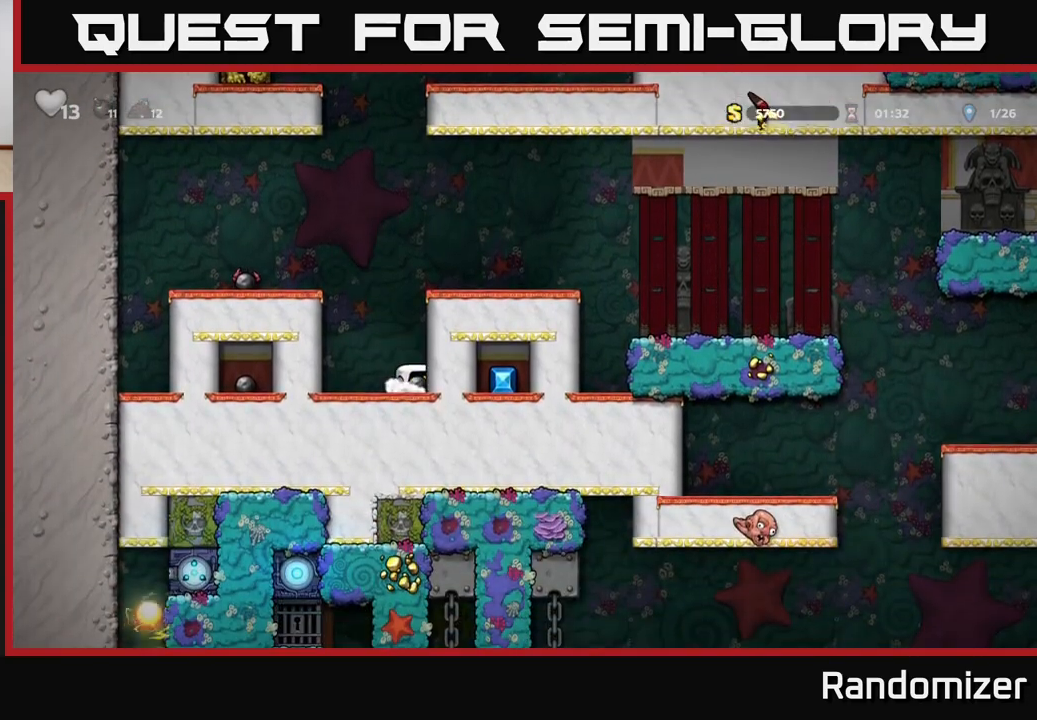
{"buttons": ["A"], "left_stick": "right", "right_stick": "center", "events": [[33, "A", "down"], [50, "X", "up"], [83, "left_stick", "right"], [233, "A", "up"], [433, "A", "down"]]}
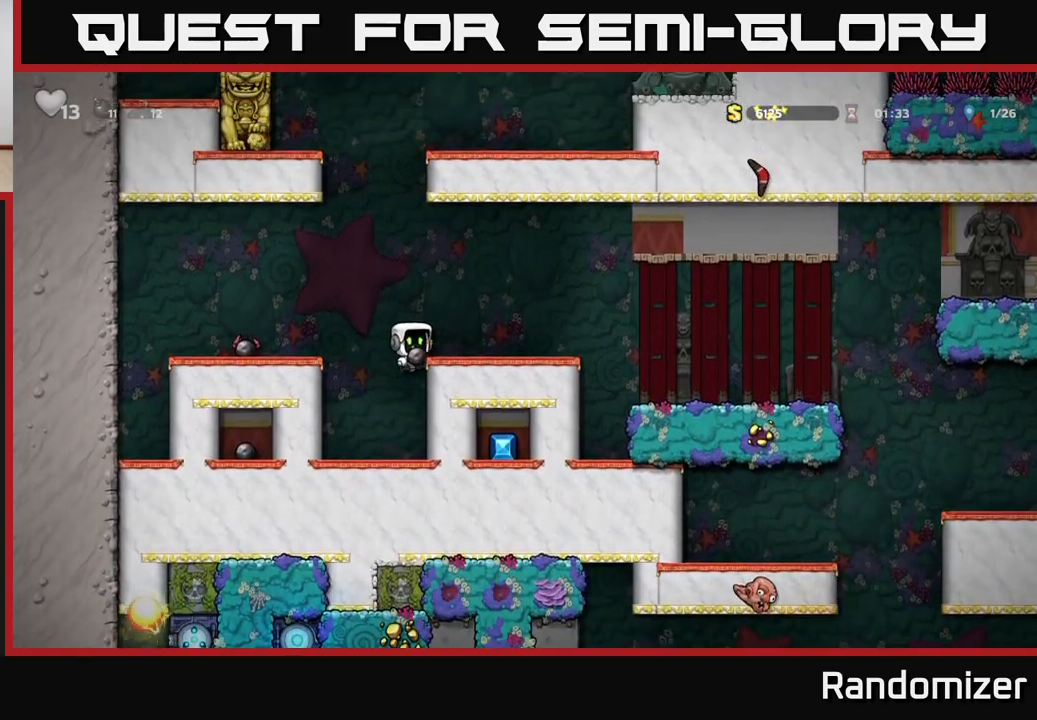
{"buttons": [], "left_stick": "right", "right_stick": "center", "events": [[67, "A", "up"], [367, "A", "down"], [433, "A", "up"]]}
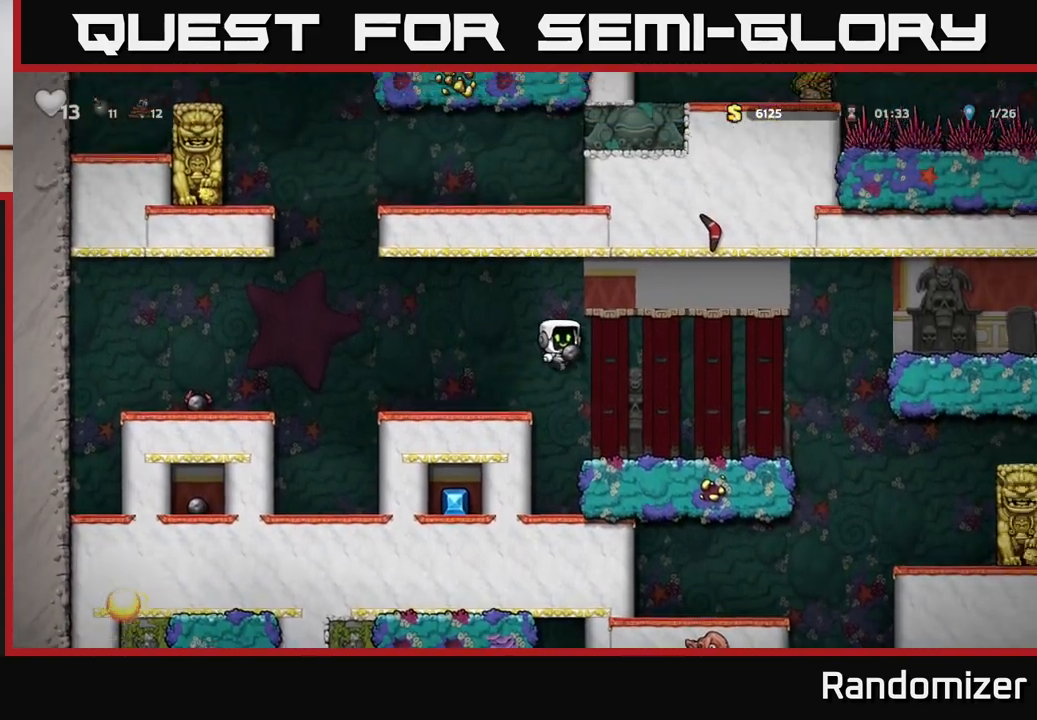
{"buttons": ["A"], "left_stick": "right", "right_stick": "center", "events": [[417, "A", "down"]]}
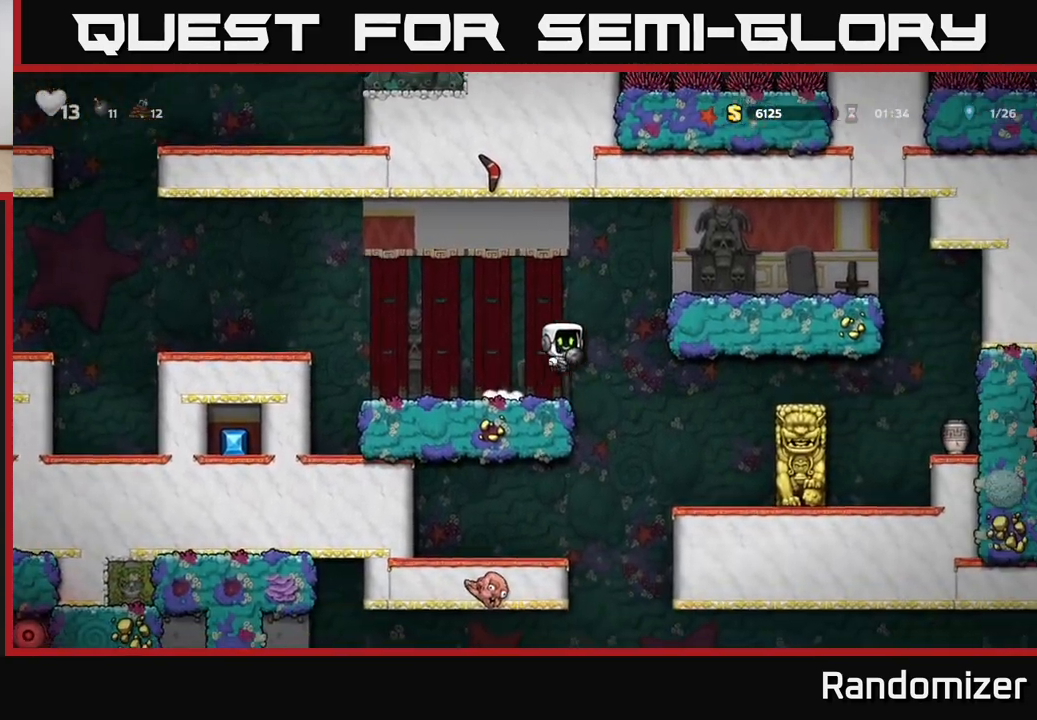
{"buttons": ["A"], "left_stick": "right", "right_stick": "center", "events": [[167, "A", "up"], [367, "A", "down"]]}
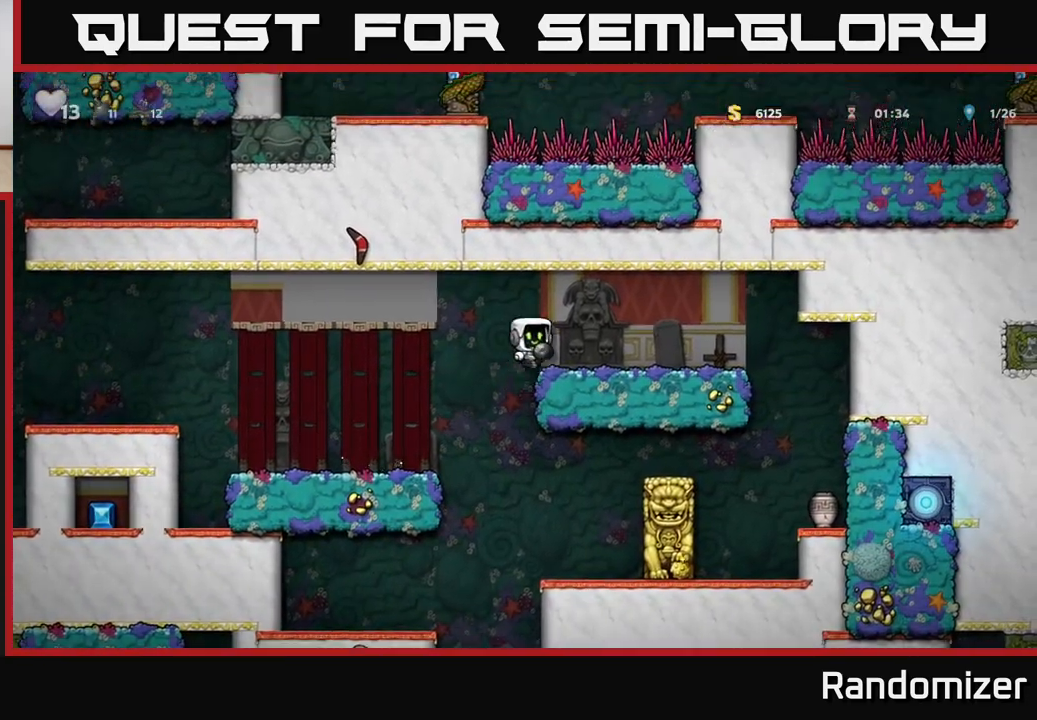
{"buttons": ["X"], "left_stick": "center", "right_stick": "center", "events": [[33, "A", "up"], [100, "left_stick", "center"], [467, "X", "down"]]}
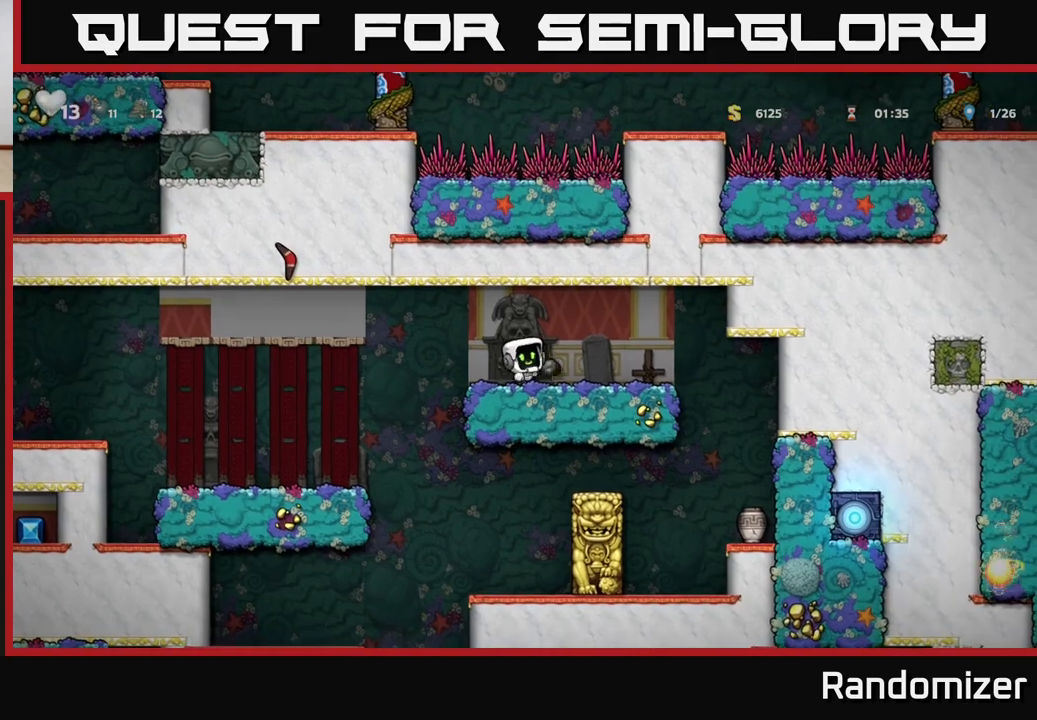
{"buttons": [], "left_stick": "right", "right_stick": "center", "events": [[117, "X", "up"], [417, "left_stick", "right"]]}
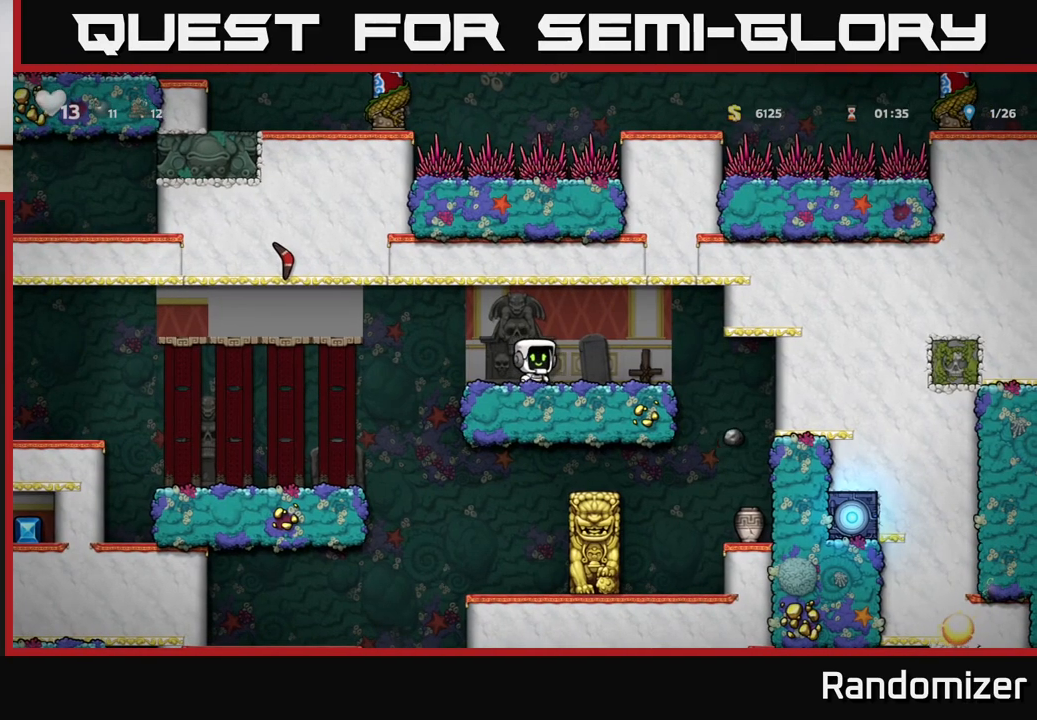
{"buttons": [], "left_stick": "center", "right_stick": "center", "events": [[117, "left_stick", "center"]]}
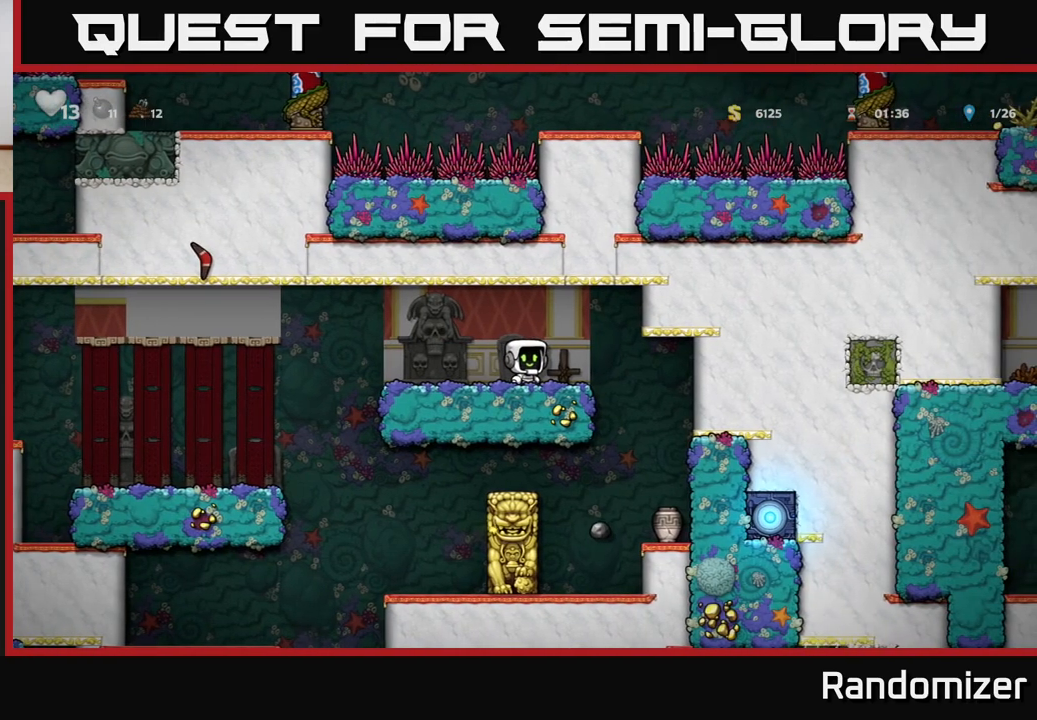
{"buttons": [], "left_stick": "center", "right_stick": "center", "events": [[67, "left_stick", "left"], [200, "left_stick", "center"]]}
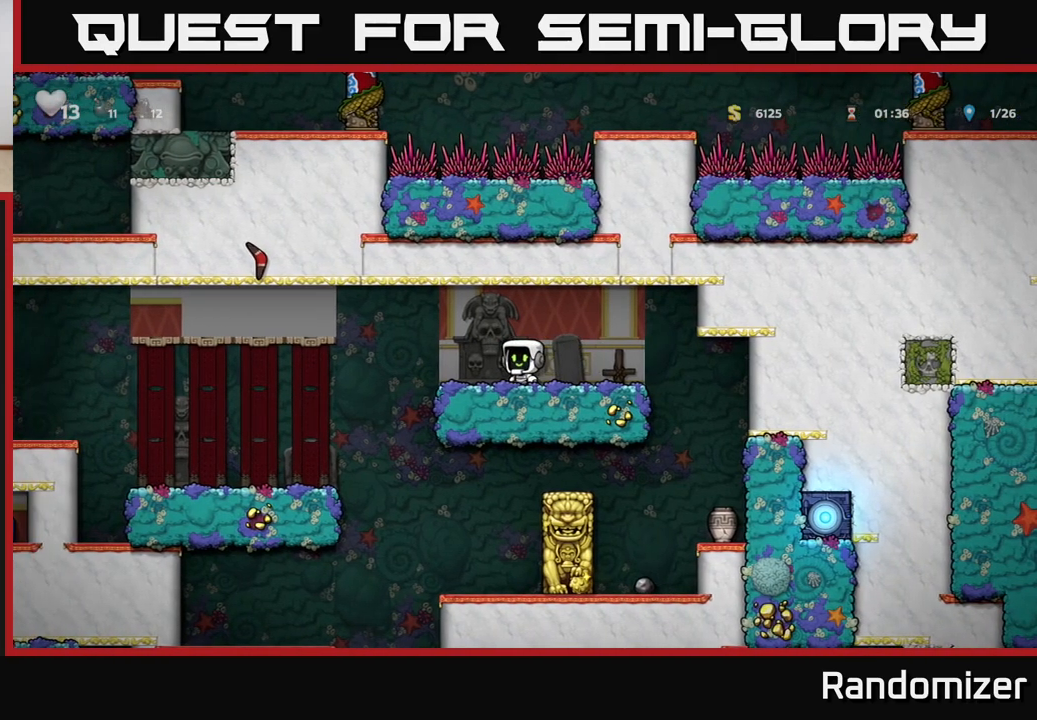
{"buttons": [], "left_stick": "center", "right_stick": "center", "events": [[117, "left_stick", "right"], [333, "left_stick", "left"], [500, "left_stick", "center"]]}
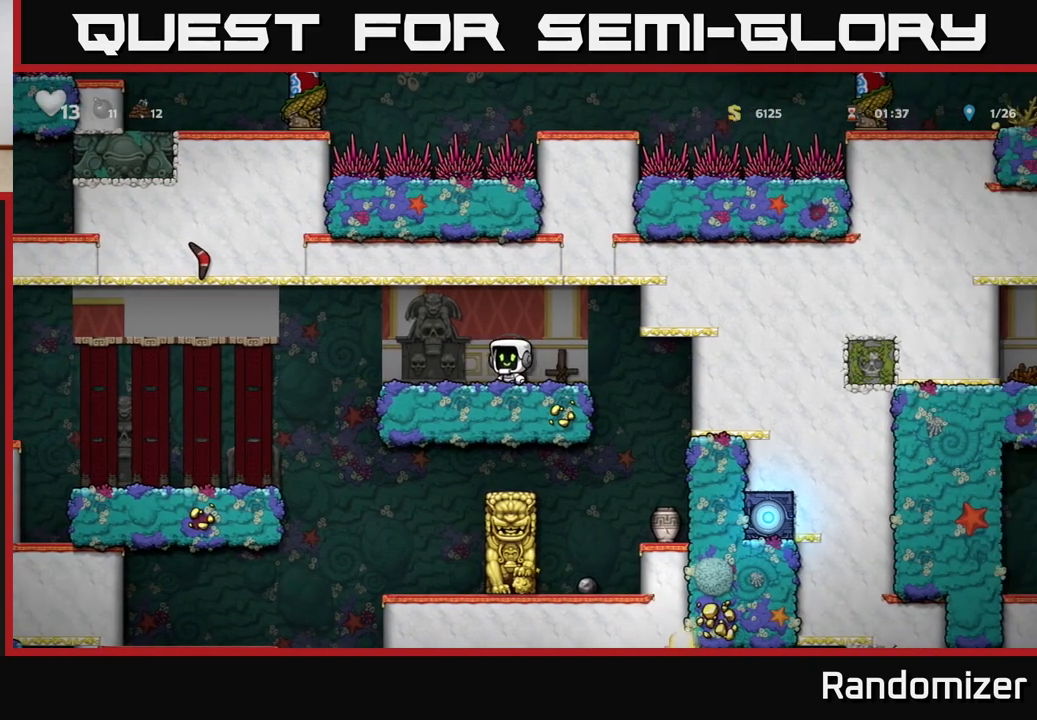
{"buttons": [], "left_stick": "center", "right_stick": "center", "events": []}
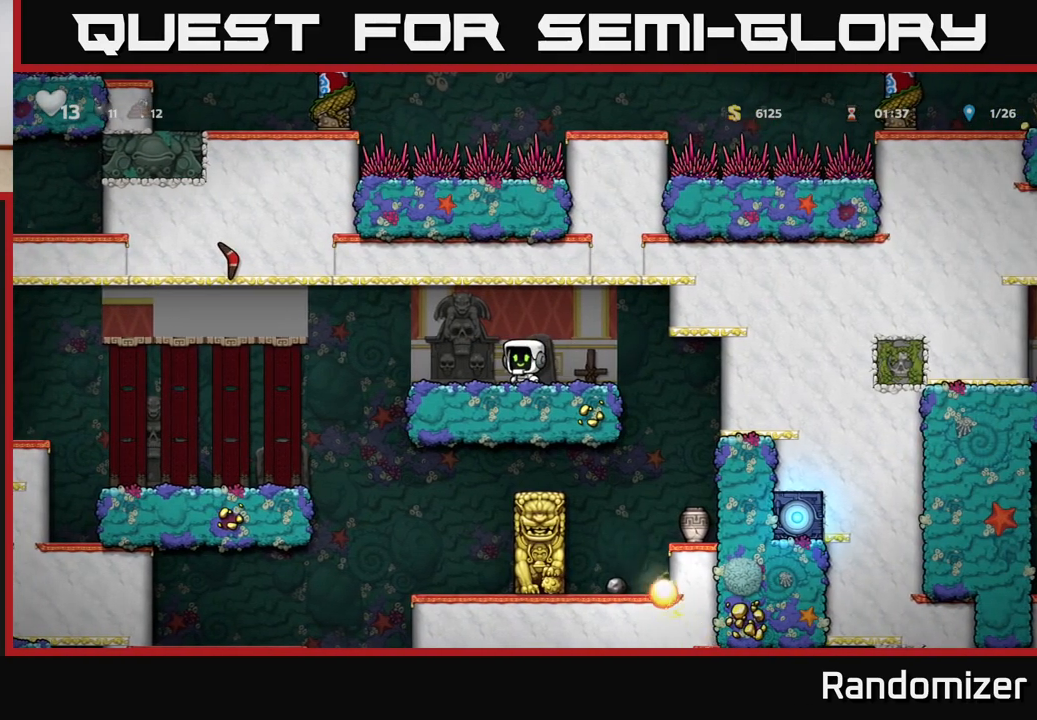
{"buttons": [], "left_stick": "center", "right_stick": "center", "events": [[150, "left_stick", "right"], [333, "left_stick", "left"], [483, "left_stick", "center"]]}
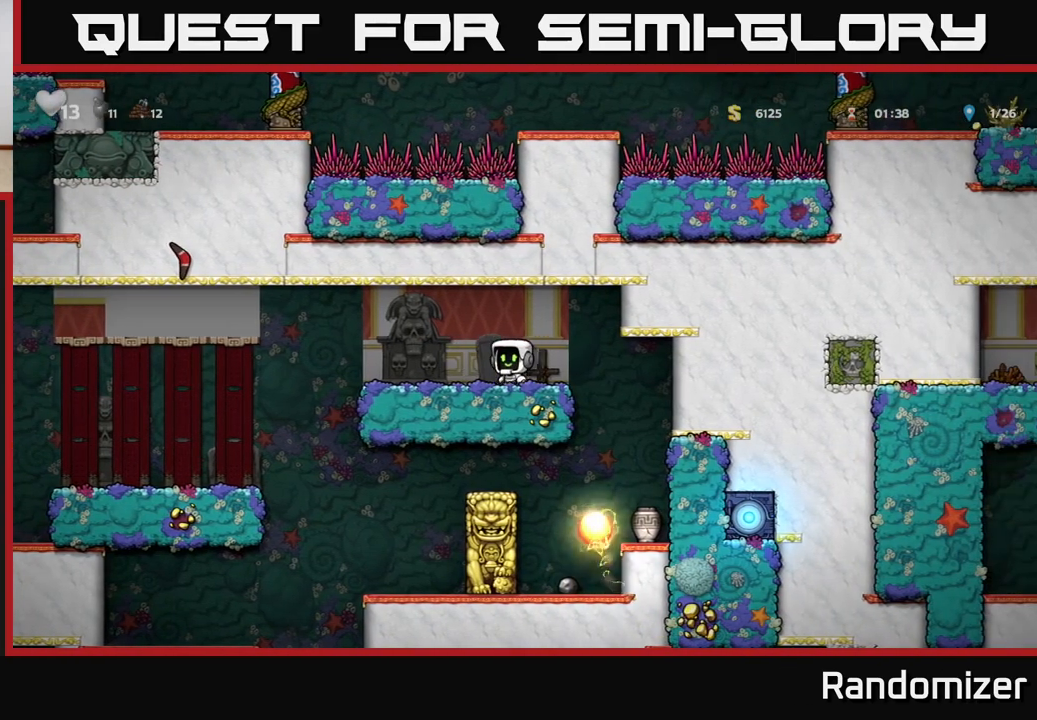
{"buttons": [], "left_stick": "center", "right_stick": "center", "events": []}
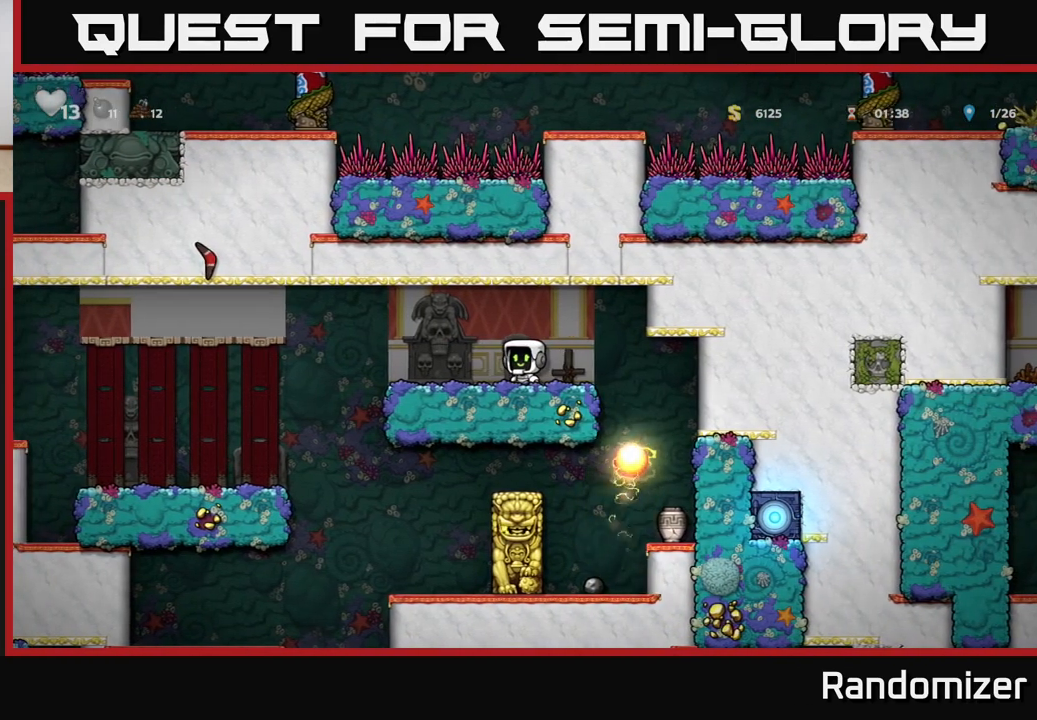
{"buttons": ["L1"], "left_stick": "down", "right_stick": "center", "events": [[317, "left_stick", "down"], [450, "L1", "down"]]}
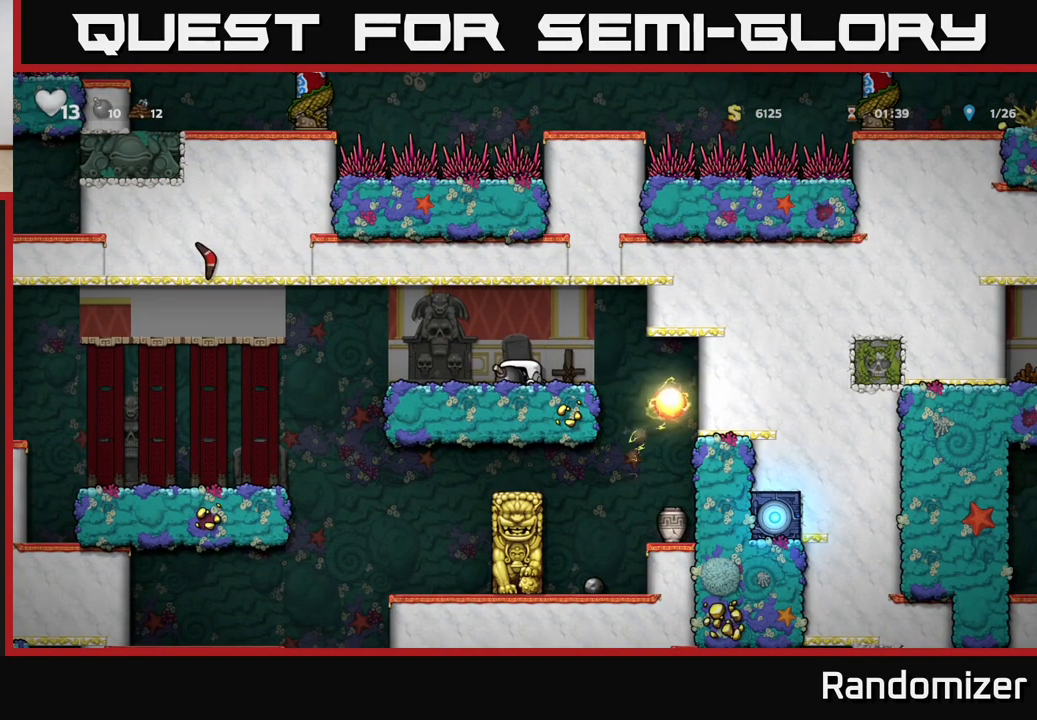
{"buttons": [], "left_stick": "left", "right_stick": "center", "events": [[83, "L1", "up"], [83, "left_stick", "center"], [283, "left_stick", "left"]]}
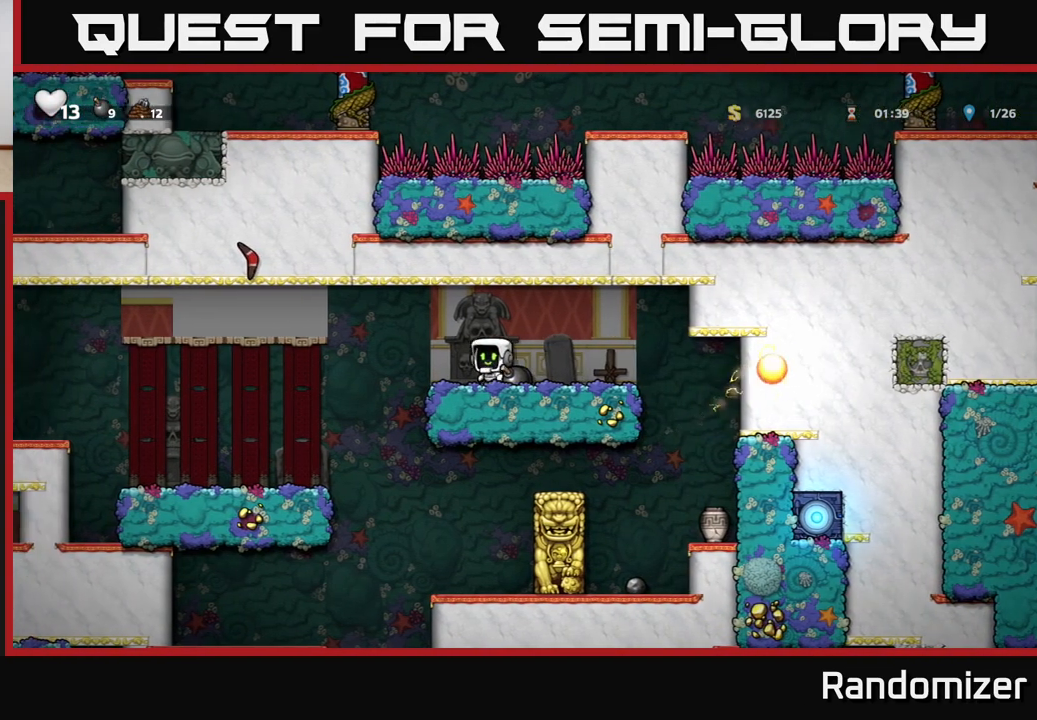
{"buttons": [], "left_stick": "center", "right_stick": "center", "events": [[200, "A", "down"], [267, "A", "up"], [450, "left_stick", "center"]]}
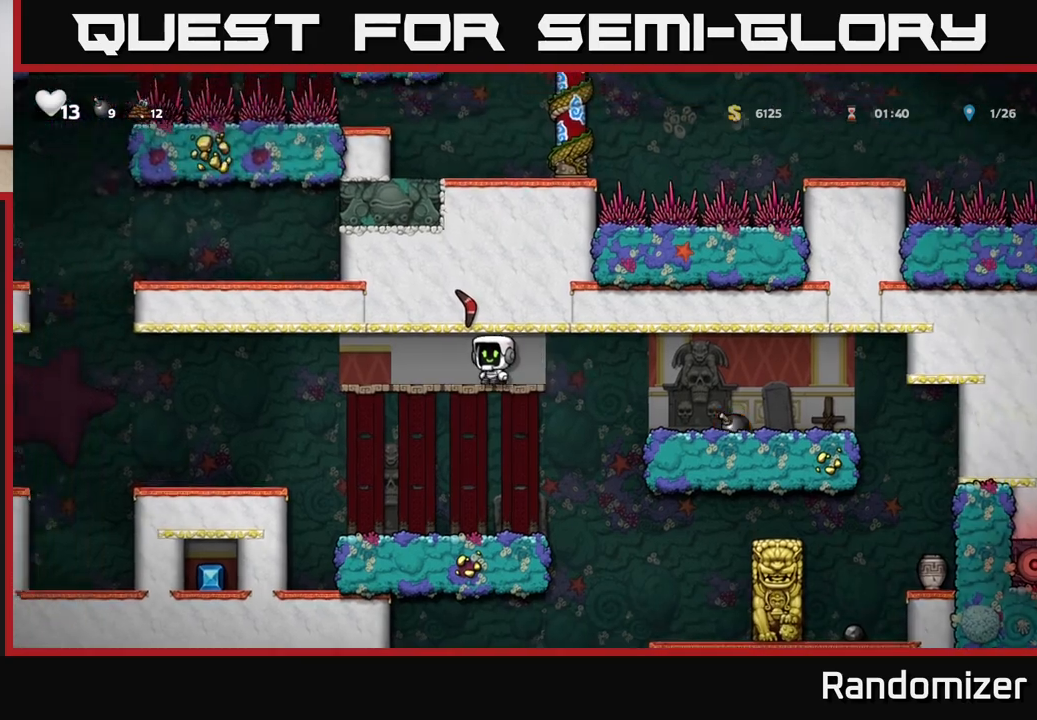
{"buttons": [], "left_stick": "right", "right_stick": "center", "events": [[100, "left_stick", "left"], [433, "left_stick", "right"]]}
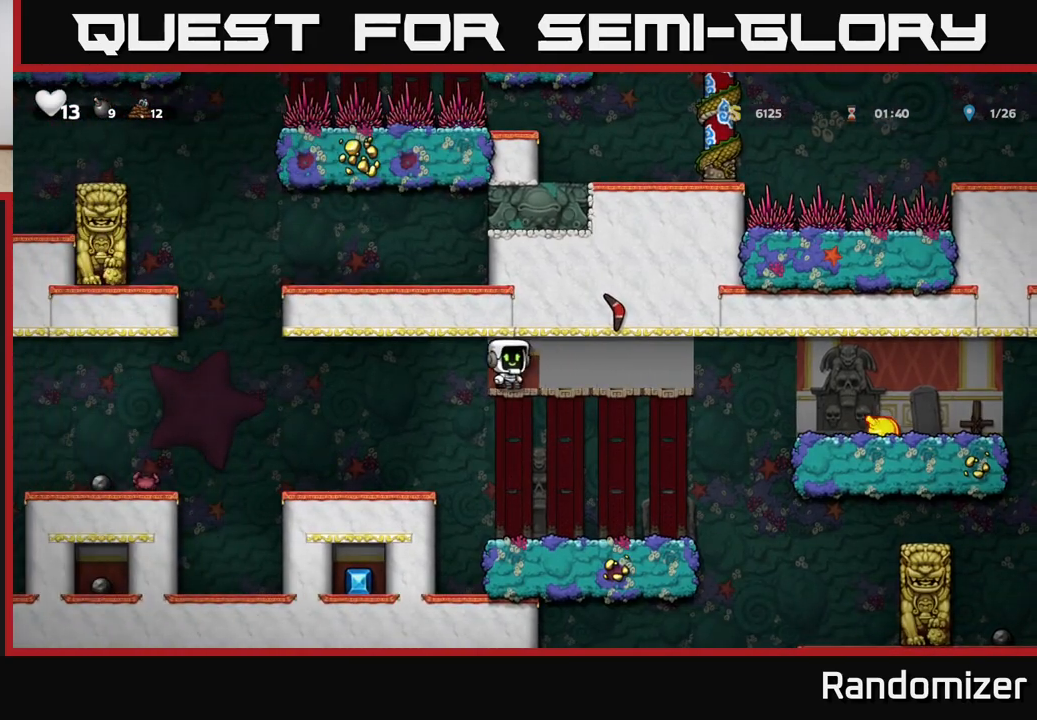
{"buttons": [], "left_stick": "center", "right_stick": "center", "events": [[83, "left_stick", "center"]]}